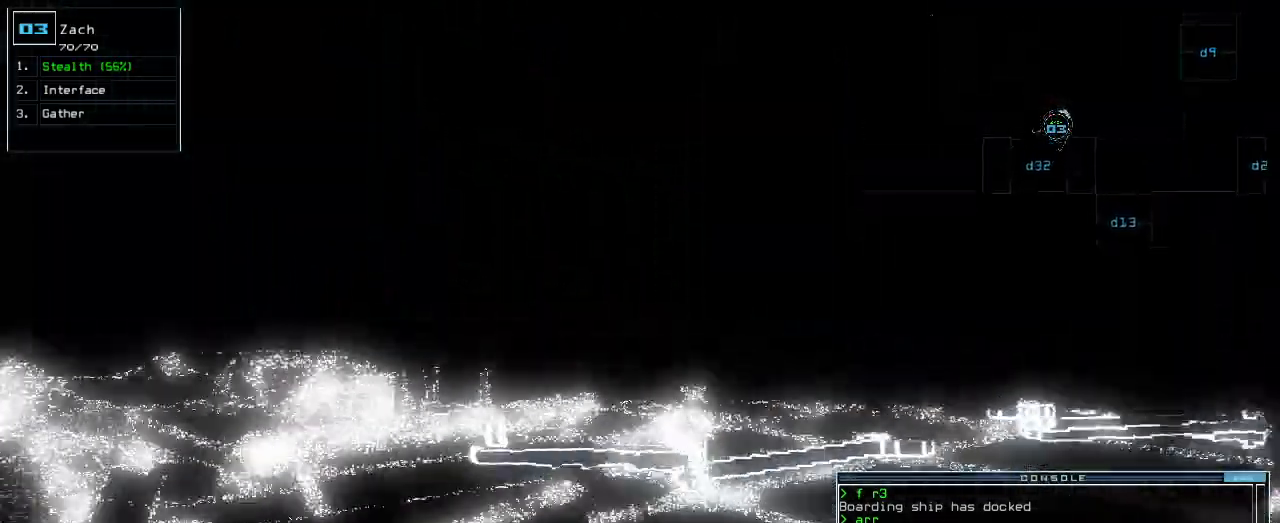
Gameplay with keyboard; each line is a JSON object with the keys held at the frame after it. "events" lists presses ("down") and releases ("up") of ".", "0", "1", "2", "3", "4", "5", "6", "7", "8", "9", "a", "b", "backspace", "c", "caps_lock", "comma", "ctrl_l", "ctrl_r", "d", "down", "e", "equals", "escape", "f", "f1", "g", "h", "i", "j", "k", "l", "left", "m", "minus", "n", "o", "p", "q", "quote", "r", "return", "right", "s", "semicolon", "shift_l", "shift_r", "space", "t", "tab", "tilde", "u", "up", "v", "w", "x", "y" and "z" between this image and that frame as [ms after this image, input, new state], when the widget could be followed in between. No other keys are recorded. Mouse input is not recorded.
{"keys": ["up"], "events": [[80, "right", "up"]]}
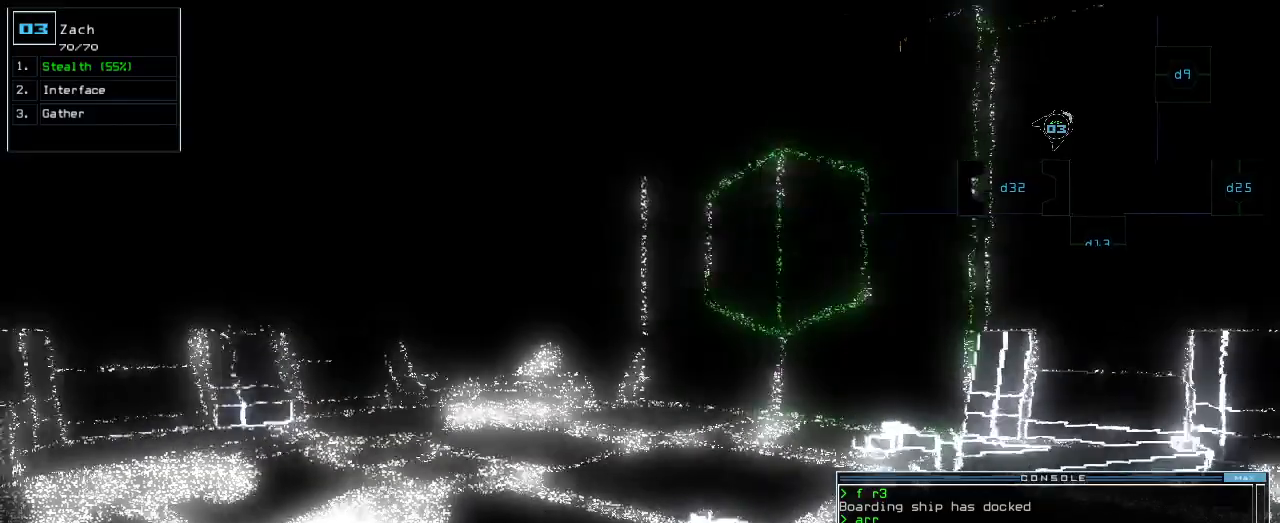
{"keys": ["up"]}
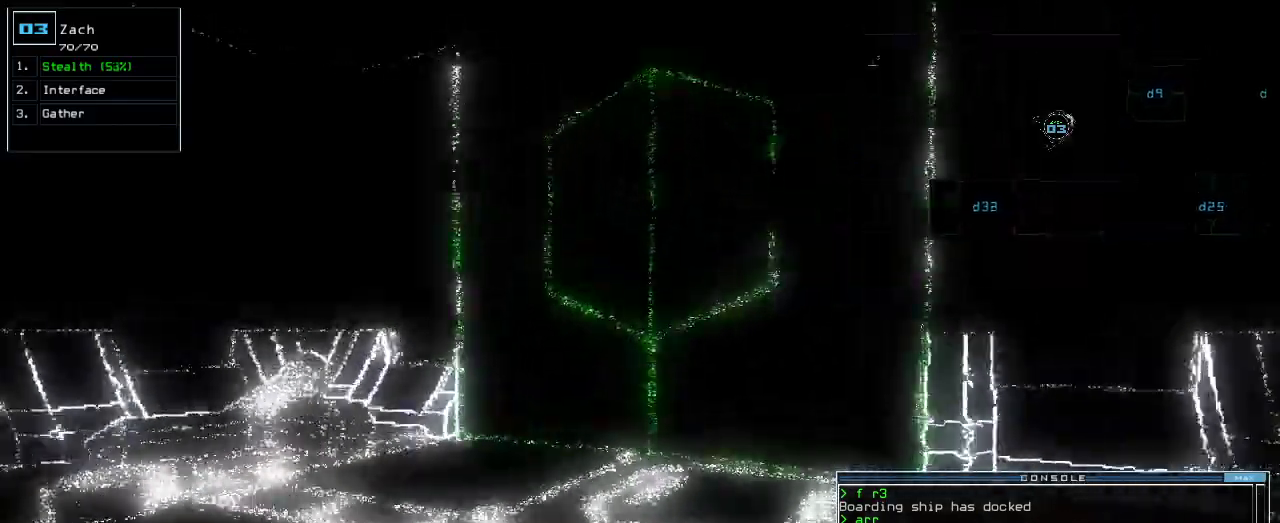
{"keys": ["left", "up"], "events": [[100, "left", "down"], [180, "left", "up"], [320, "left", "down"]]}
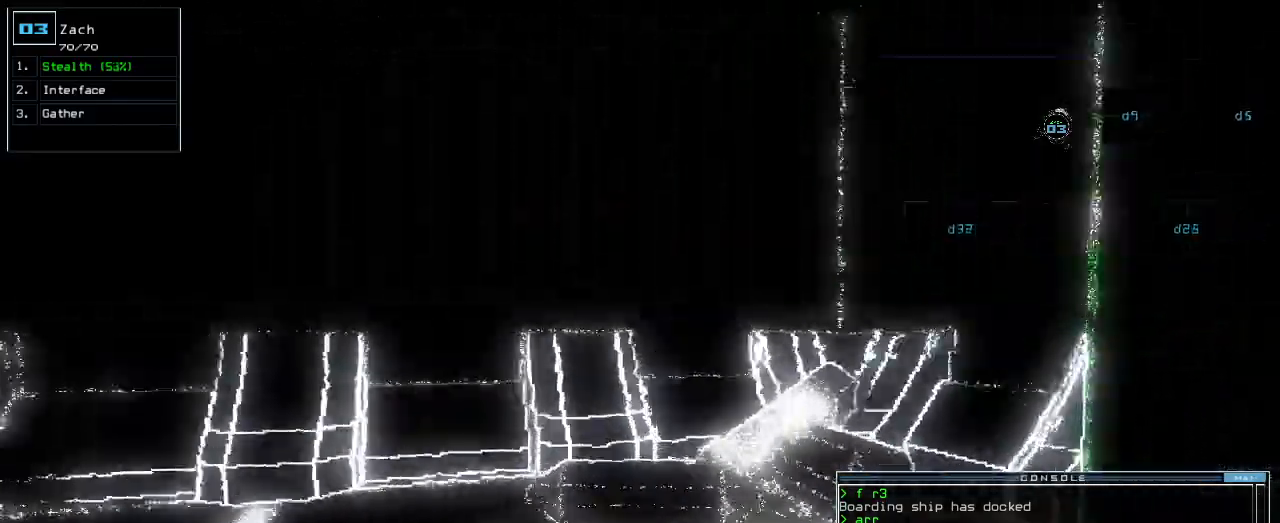
{"keys": ["left", "up"], "events": []}
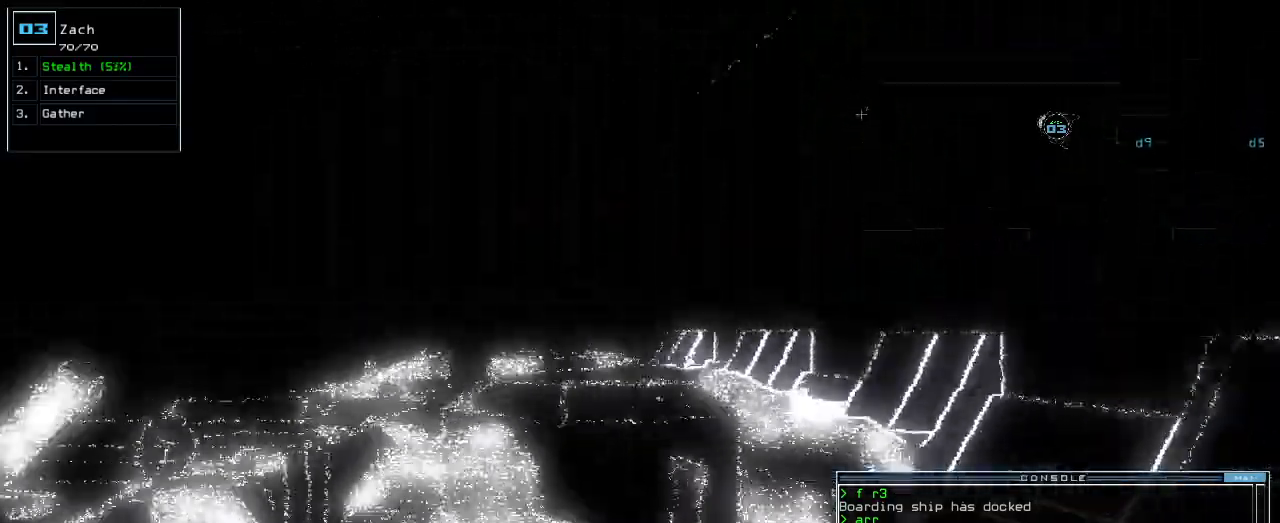
{"keys": ["up"]}
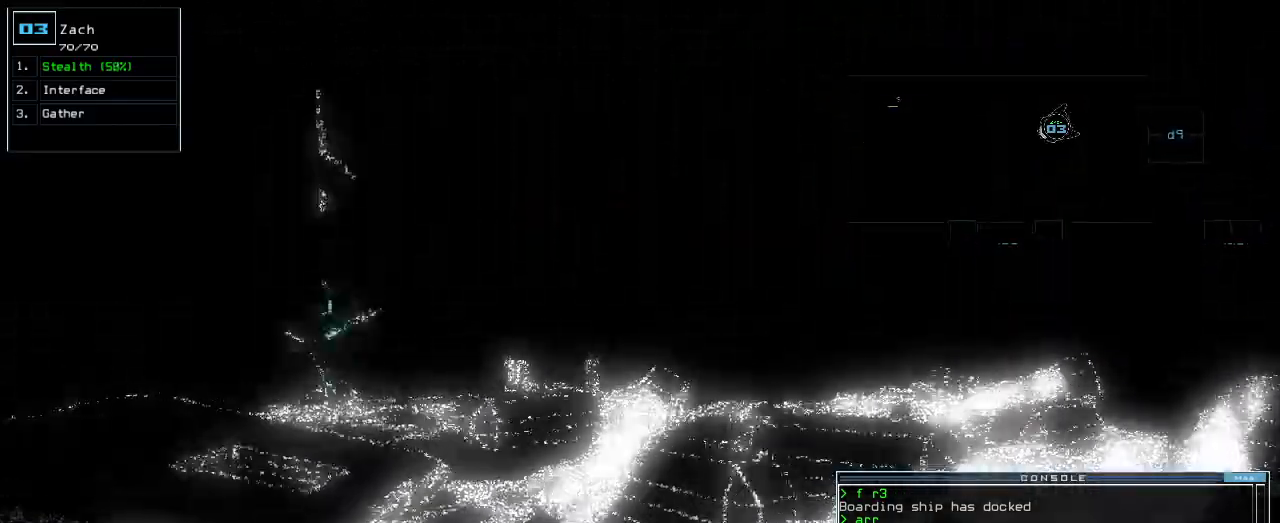
{"keys": ["up"], "events": [[100, "left", "down"], [200, "left", "up"]]}
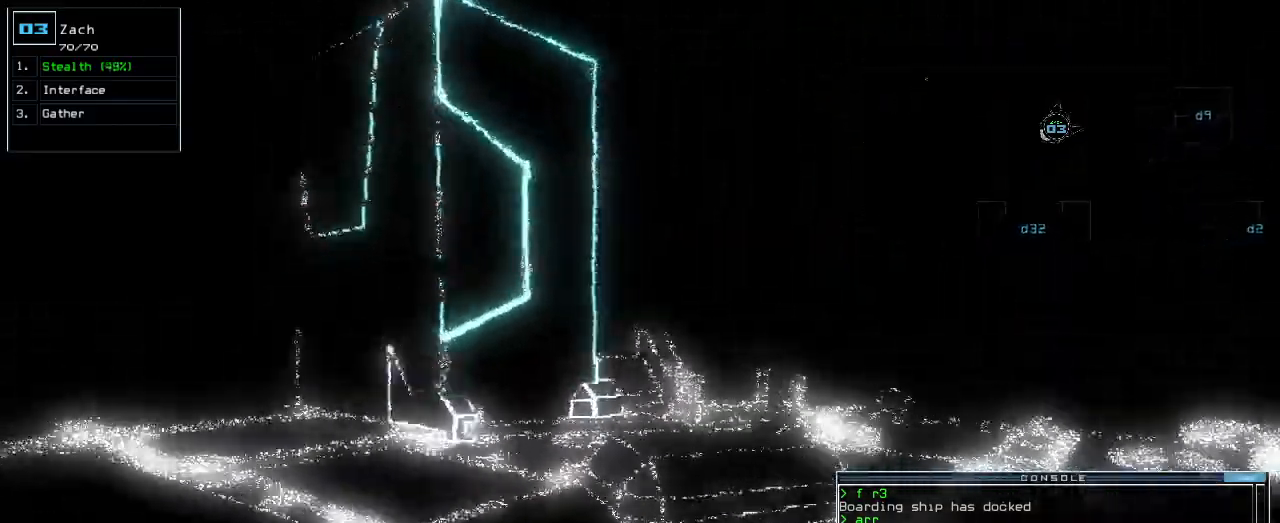
{"keys": ["up"], "events": [[160, "left", "down"], [360, "left", "up"]]}
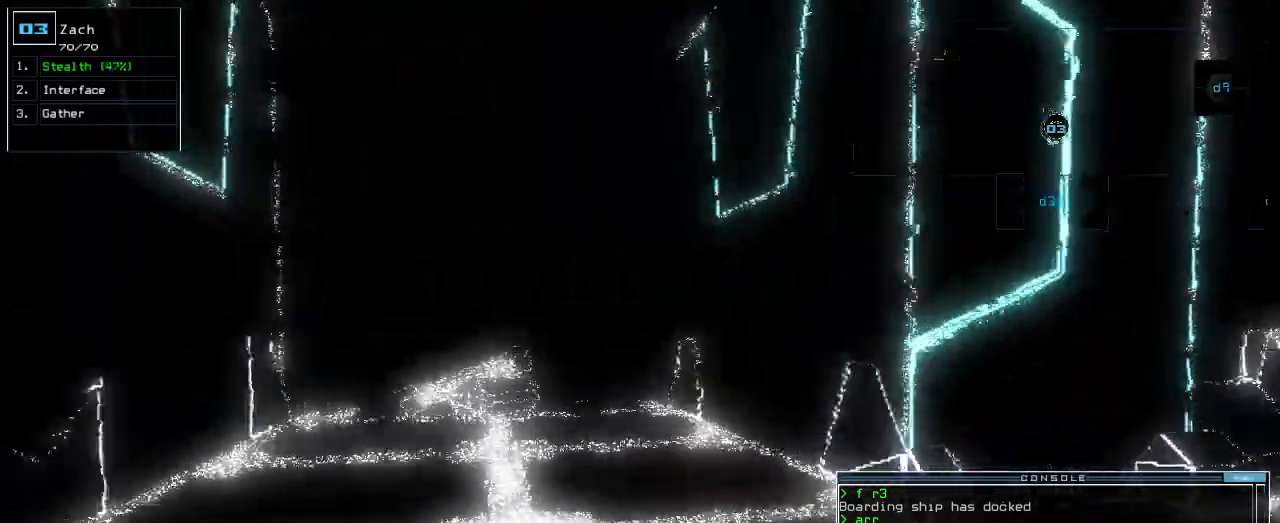
{"keys": ["up"], "events": [[100, "left", "down"], [160, "left", "up"]]}
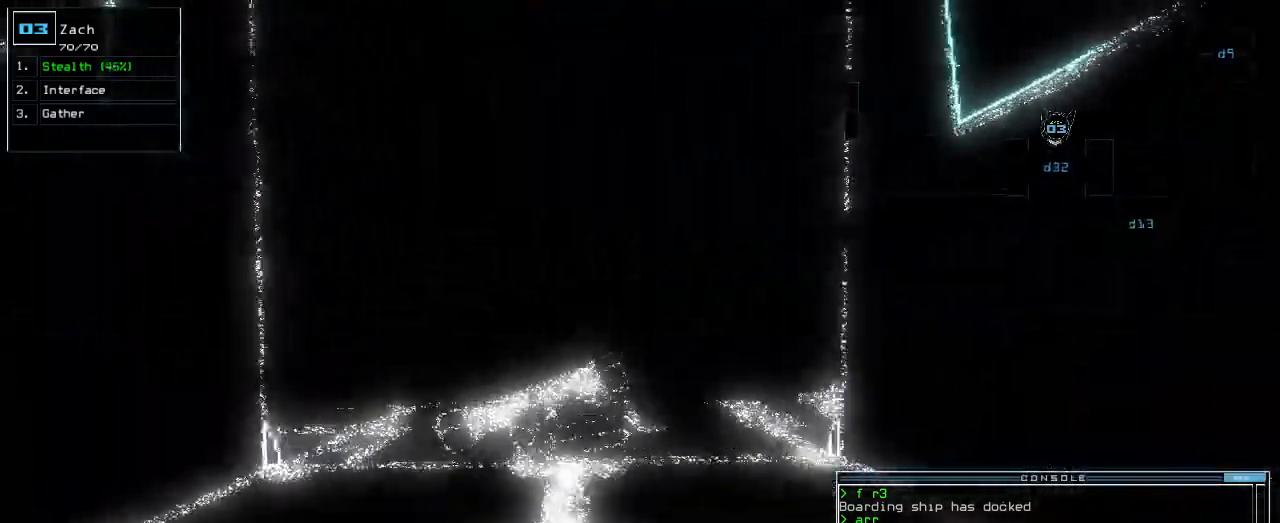
{"keys": ["up"], "events": [[40, "left", "down"], [60, "left", "up"]]}